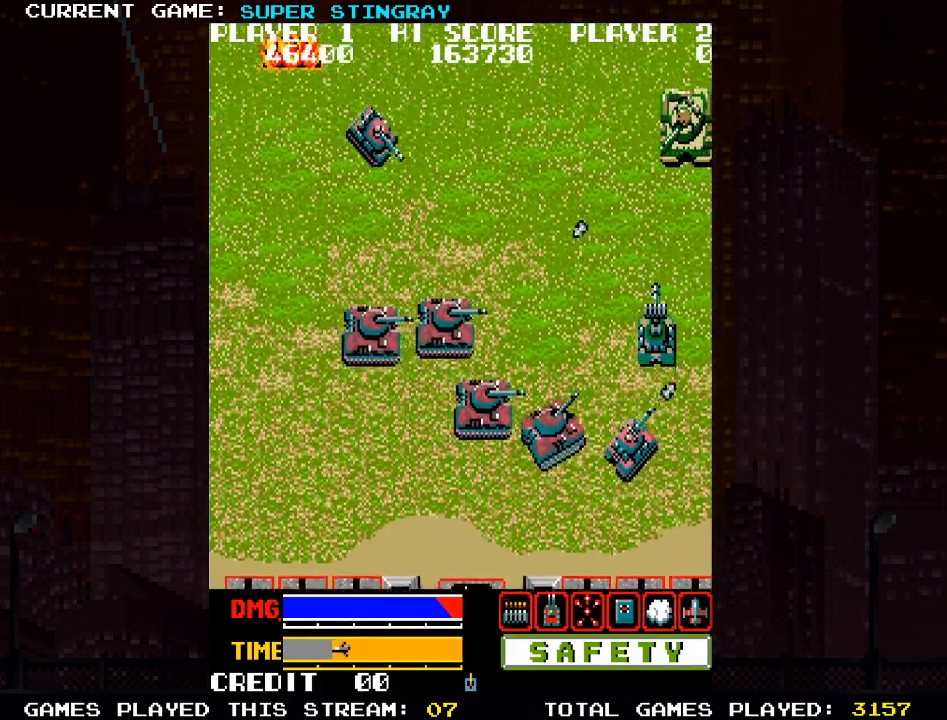
Gameplay with a controller (arcade stick); each line is a JSON object with the inputs held at the frame after it. "events" lists button and stick changes between this image and that frame as [ms after this image, input, new state], when the widget could be followed in between. Not read: L3 R3 X.
{"buttons": [], "left_stick": "up-left", "events": [[300, "left_stick", "up-left"]]}
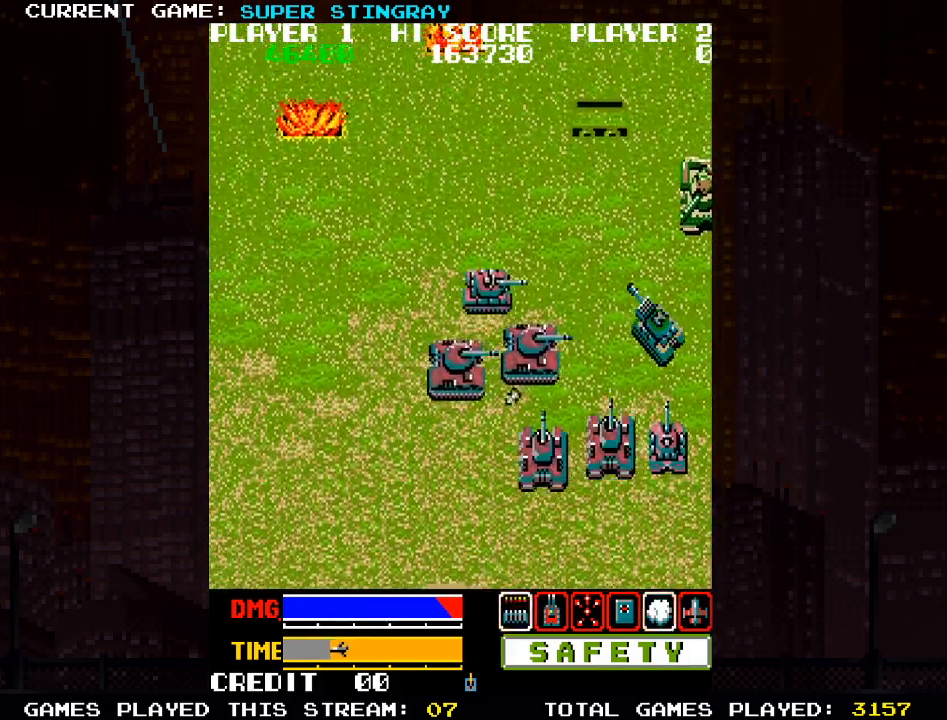
{"buttons": [], "left_stick": "up-right", "events": [[50, "SQUARE", "down"], [133, "SQUARE", "up"], [233, "left_stick", "up-right"], [350, "SQUARE", "down"], [433, "SQUARE", "up"]]}
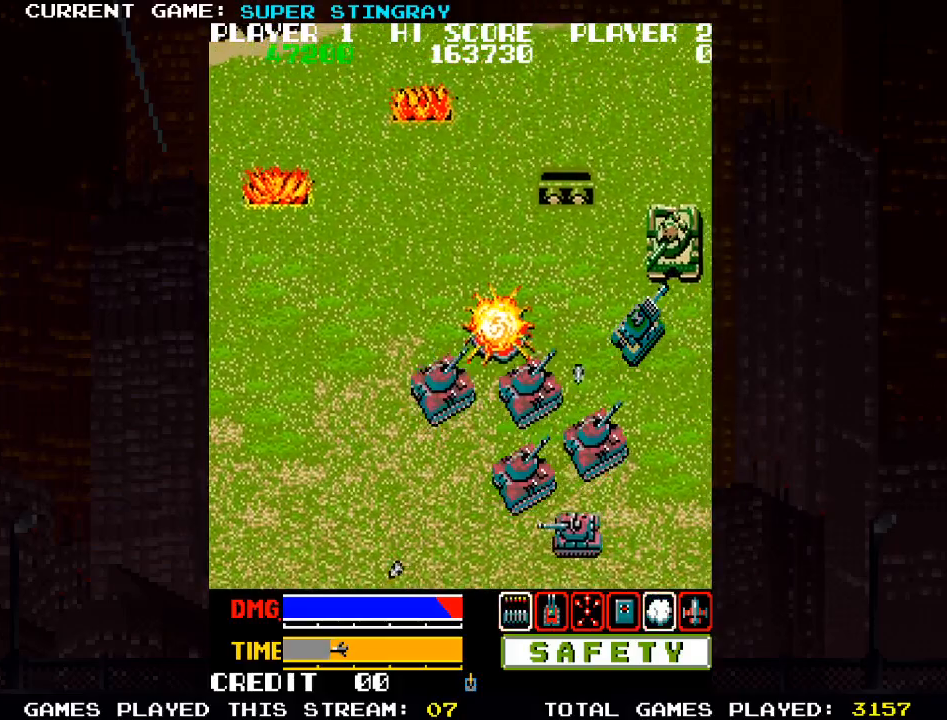
{"buttons": [], "left_stick": "up", "events": [[33, "SQUARE", "down"], [67, "left_stick", "up"], [117, "SQUARE", "up"], [233, "SQUARE", "down"], [300, "SQUARE", "up"], [400, "SQUARE", "down"], [483, "SQUARE", "up"]]}
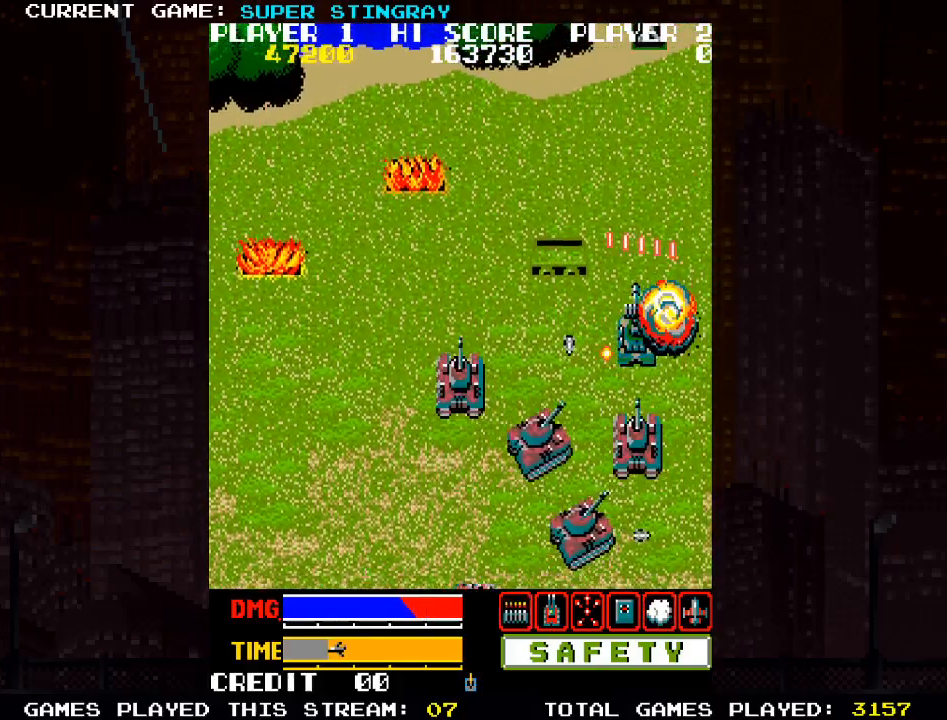
{"buttons": [], "left_stick": "up", "events": []}
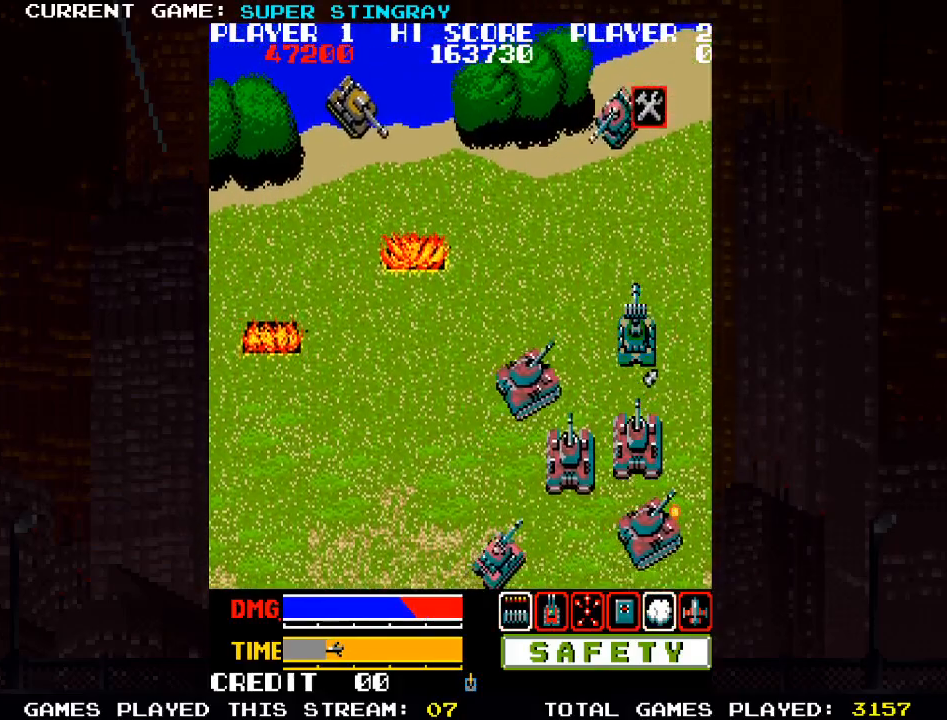
{"buttons": [], "left_stick": "up", "events": [[133, "SQUARE", "down"], [217, "SQUARE", "up"], [333, "SQUARE", "down"], [417, "SQUARE", "up"]]}
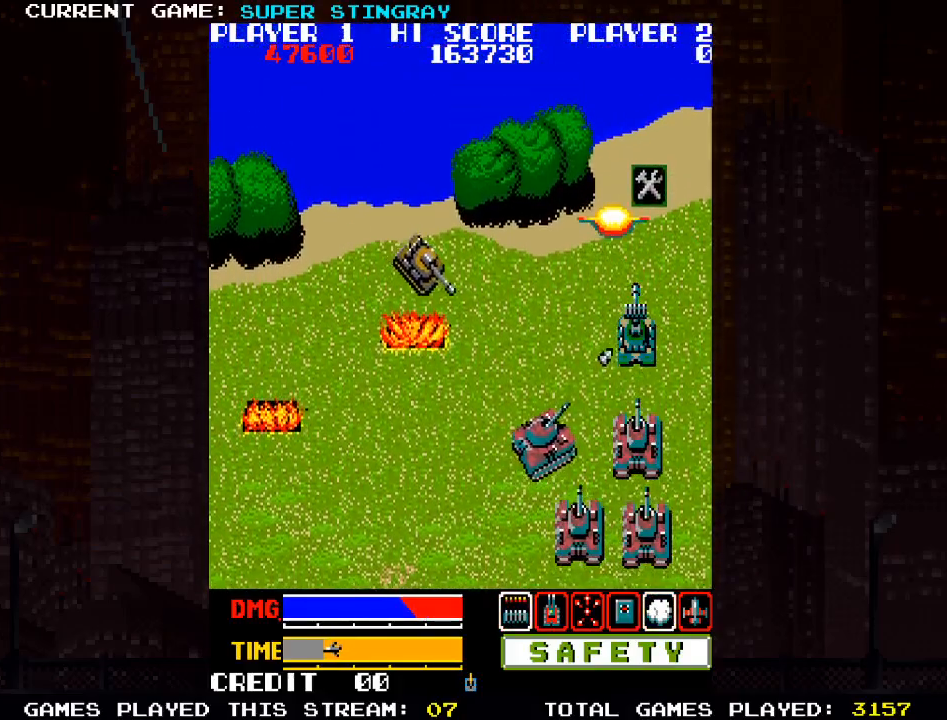
{"buttons": [], "left_stick": "up", "events": [[117, "SQUARE", "down"], [183, "SQUARE", "up"], [300, "SQUARE", "down"], [383, "SQUARE", "up"]]}
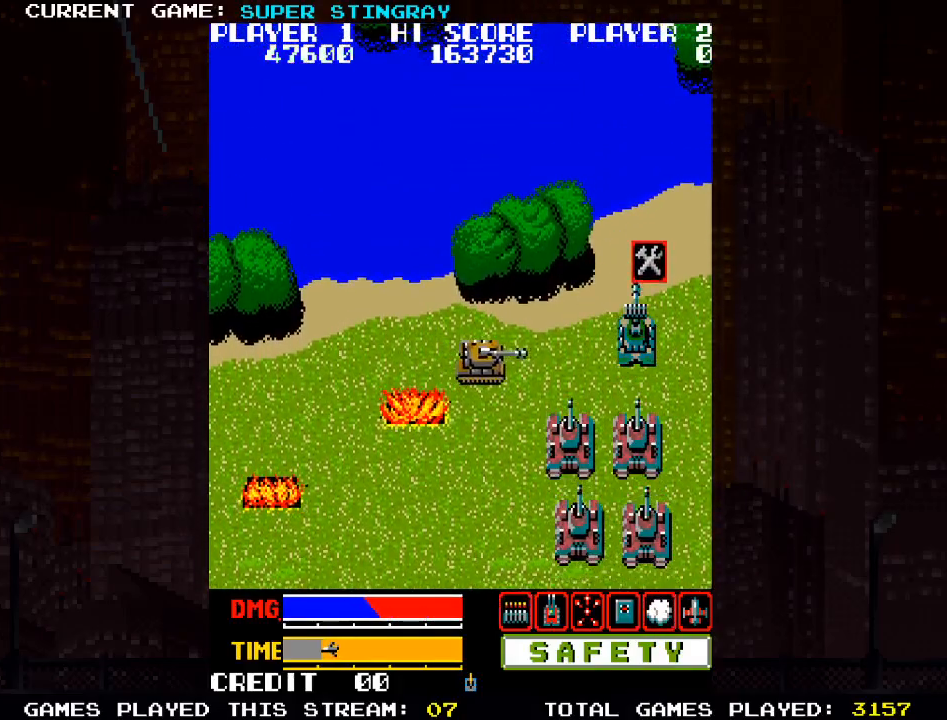
{"buttons": [], "left_stick": "up", "events": []}
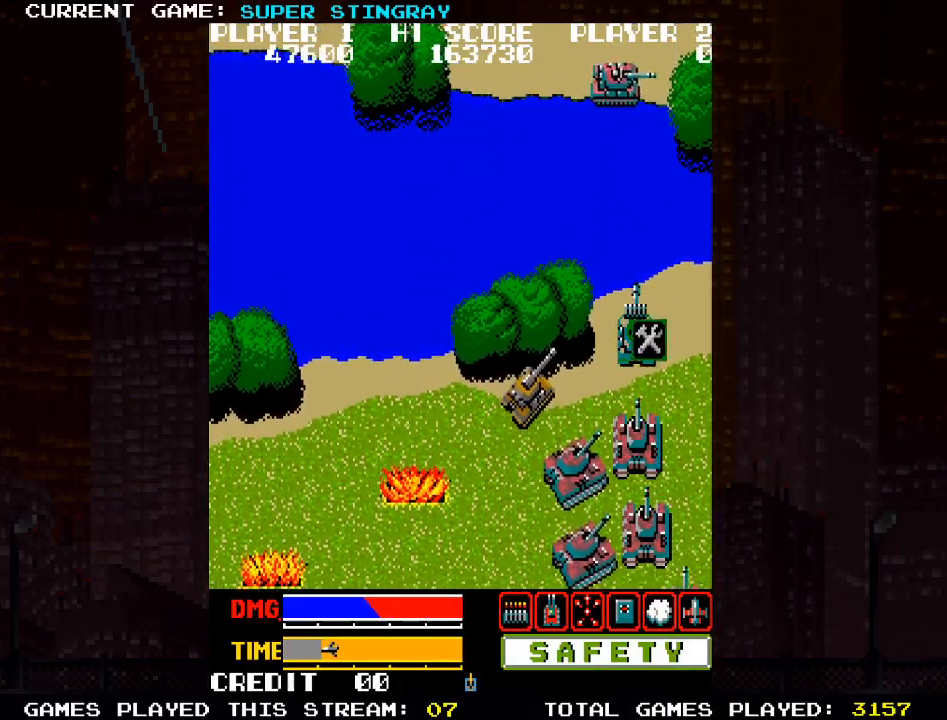
{"buttons": [], "left_stick": "down", "events": [[100, "left_stick", "up-right"], [317, "left_stick", "down"]]}
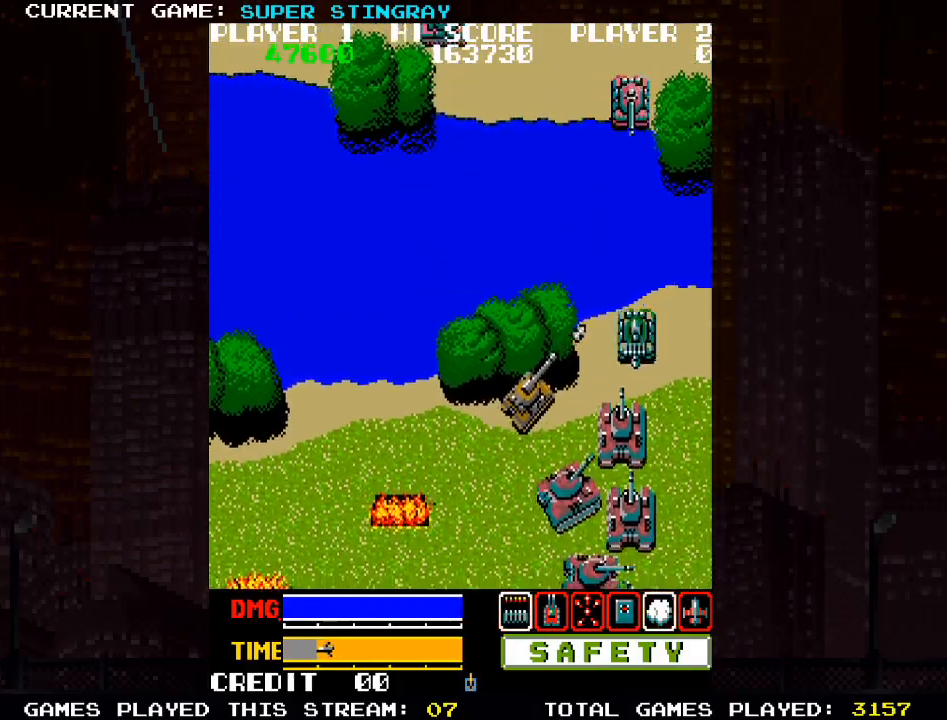
{"buttons": ["SQUARE"], "left_stick": "up", "events": [[17, "left_stick", "left"], [67, "left_stick", "up-left"], [117, "SQUARE", "down"], [167, "SQUARE", "up"], [167, "left_stick", "up"], [300, "SQUARE", "down"], [367, "SQUARE", "up"], [467, "SQUARE", "down"]]}
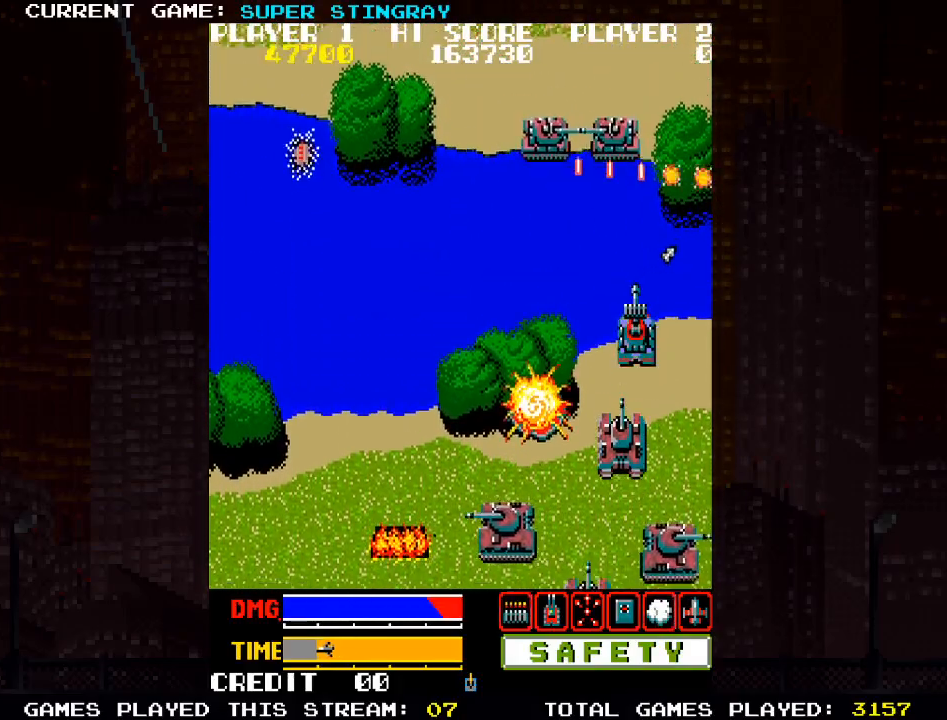
{"buttons": [], "left_stick": "up-left", "events": [[67, "SQUARE", "up"], [150, "SQUARE", "down"], [233, "SQUARE", "up"], [233, "left_stick", "up-left"], [350, "SQUARE", "down"], [417, "SQUARE", "up"]]}
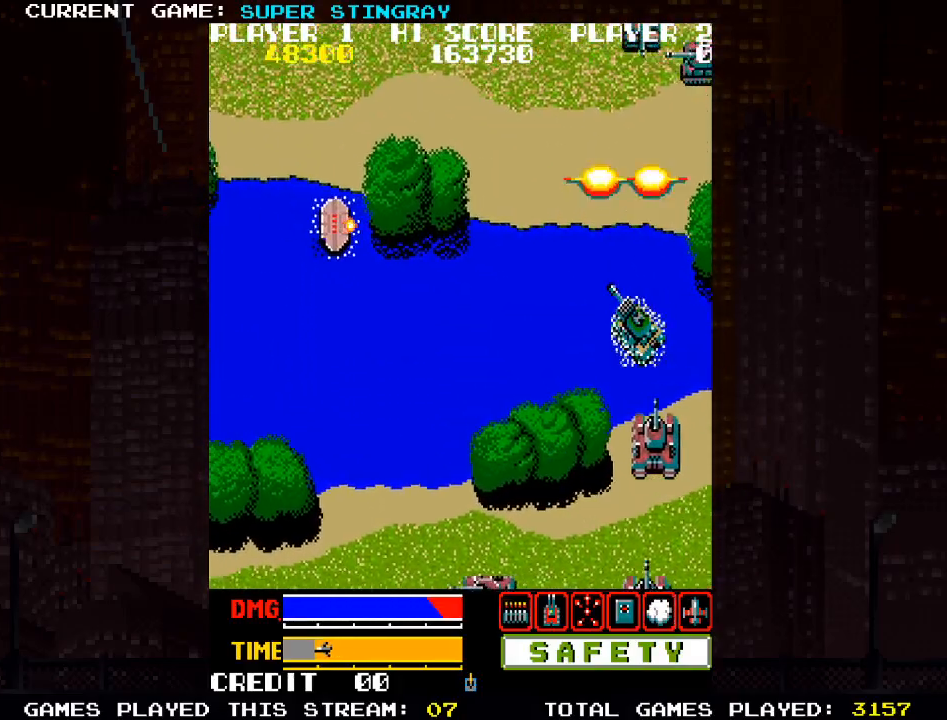
{"buttons": [], "left_stick": "up", "events": [[217, "left_stick", "up"], [267, "SQUARE", "down"], [283, "SQUARE", "up"], [417, "SQUARE", "down"], [483, "SQUARE", "up"]]}
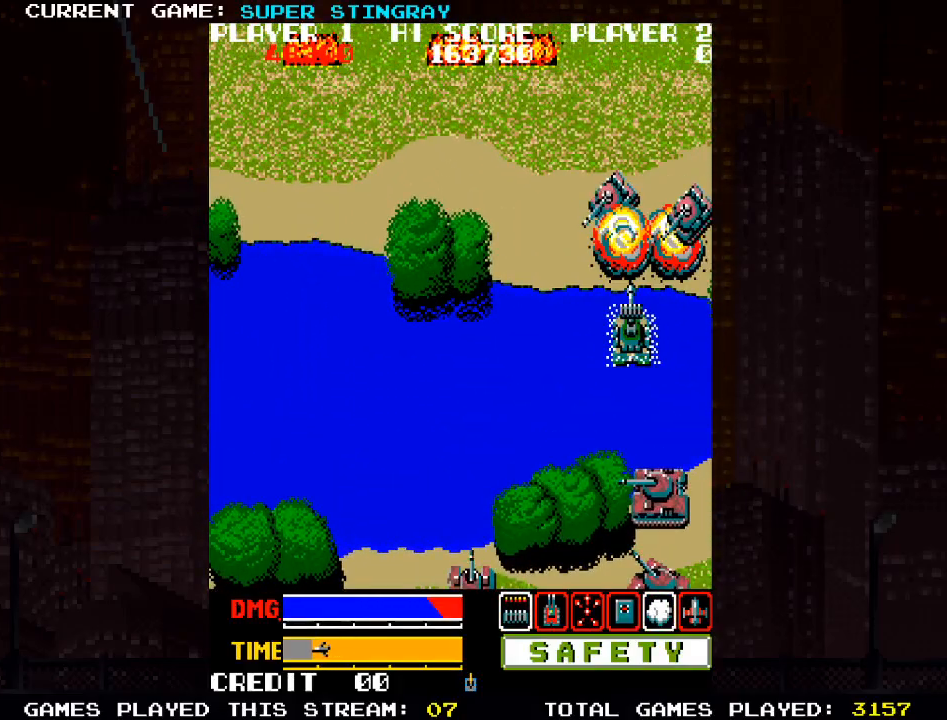
{"buttons": ["SQUARE"], "left_stick": "up", "events": [[83, "SQUARE", "down"], [167, "SQUARE", "up"], [283, "SQUARE", "down"], [367, "SQUARE", "up"], [467, "SQUARE", "down"]]}
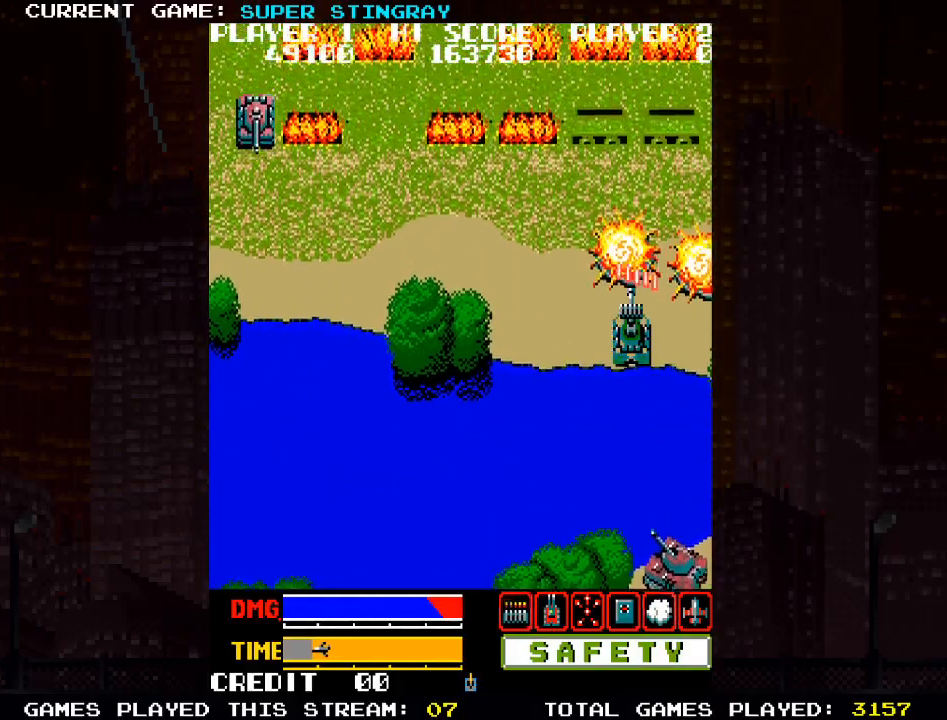
{"buttons": [], "left_stick": "up-left", "events": [[67, "SQUARE", "up"], [183, "SQUARE", "down"], [283, "SQUARE", "up"], [383, "SQUARE", "down"], [467, "SQUARE", "up"], [467, "left_stick", "up-left"]]}
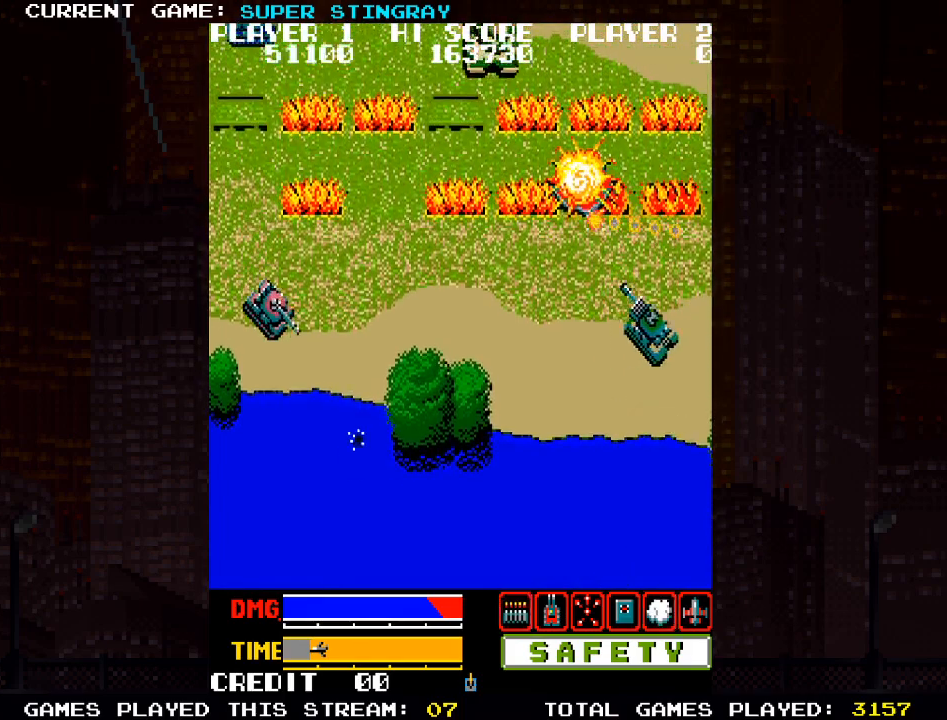
{"buttons": [], "left_stick": "up-left", "events": [[167, "SQUARE", "down"], [267, "SQUARE", "up"], [333, "SQUARE", "down"], [450, "SQUARE", "up"]]}
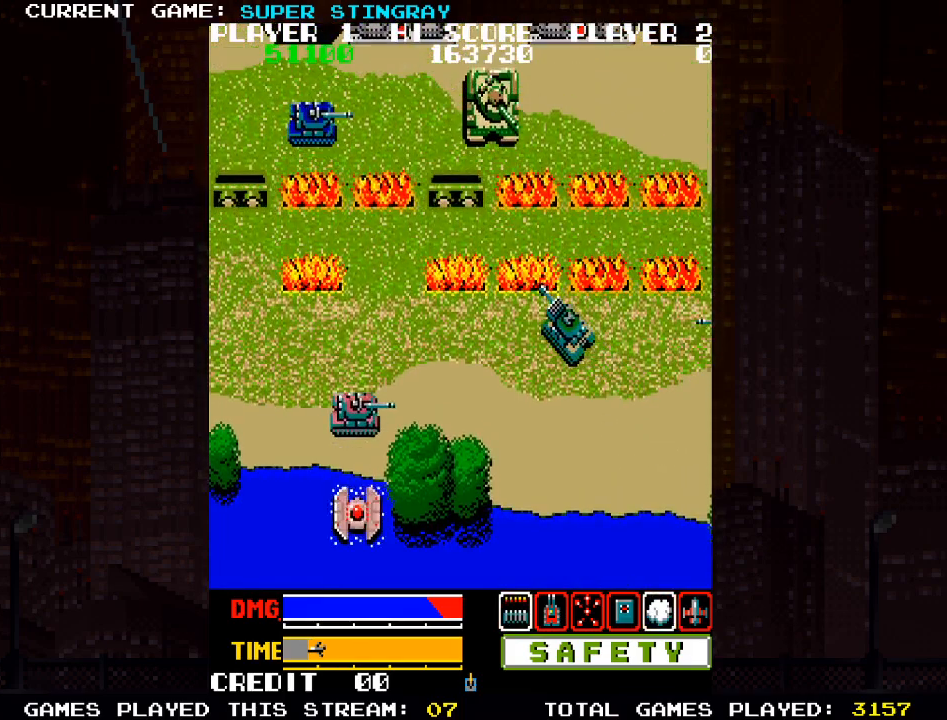
{"buttons": [], "left_stick": "up-left", "events": [[33, "SQUARE", "down"], [133, "SQUARE", "up"], [233, "SQUARE", "down"], [317, "SQUARE", "up"], [400, "SQUARE", "down"], [500, "SQUARE", "up"]]}
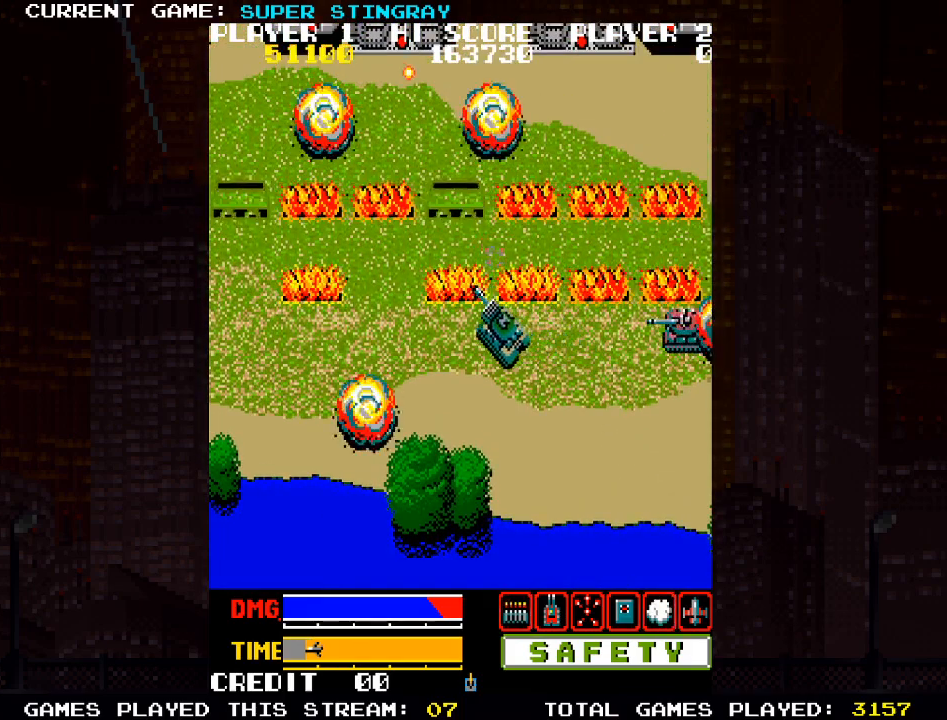
{"buttons": [], "left_stick": "up-left", "events": [[67, "SQUARE", "down"], [167, "SQUARE", "up"], [267, "SQUARE", "down"], [367, "SQUARE", "up"]]}
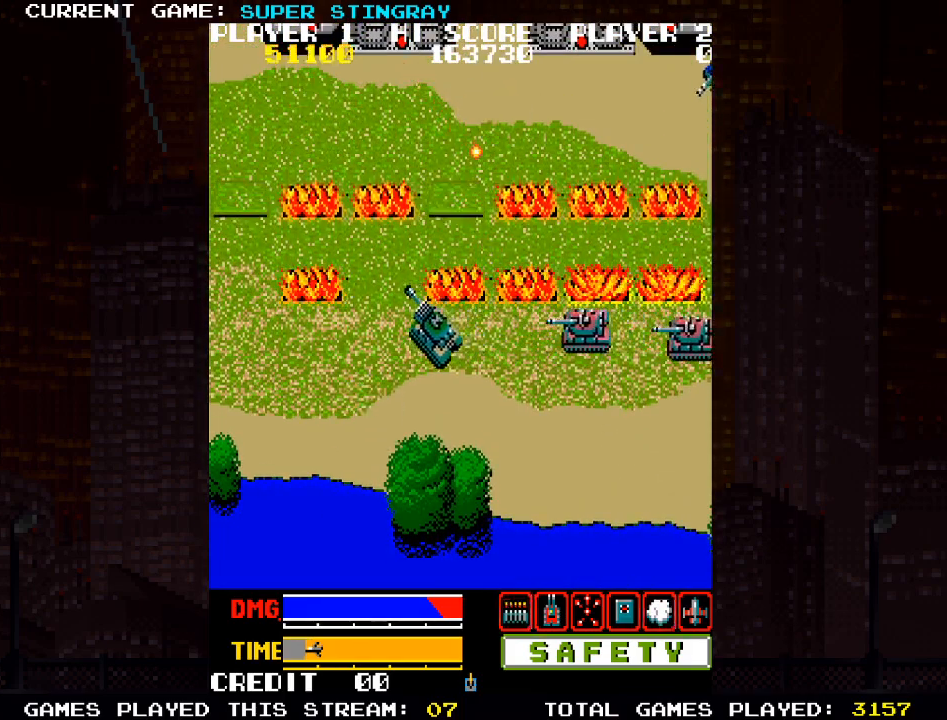
{"buttons": [], "left_stick": "up-right", "events": [[367, "left_stick", "up-right"], [433, "SQUARE", "down"], [483, "SQUARE", "up"]]}
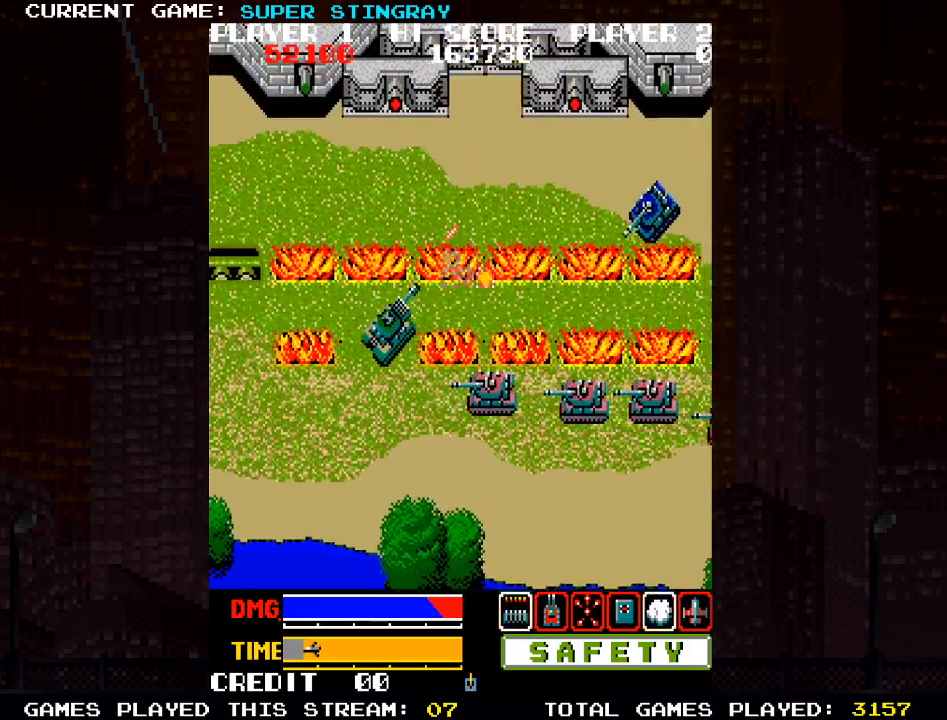
{"buttons": ["SQUARE"], "left_stick": "right", "events": [[83, "SQUARE", "down"], [150, "SQUARE", "up"], [250, "SQUARE", "down"], [317, "left_stick", "right"], [333, "SQUARE", "up"], [417, "SQUARE", "down"]]}
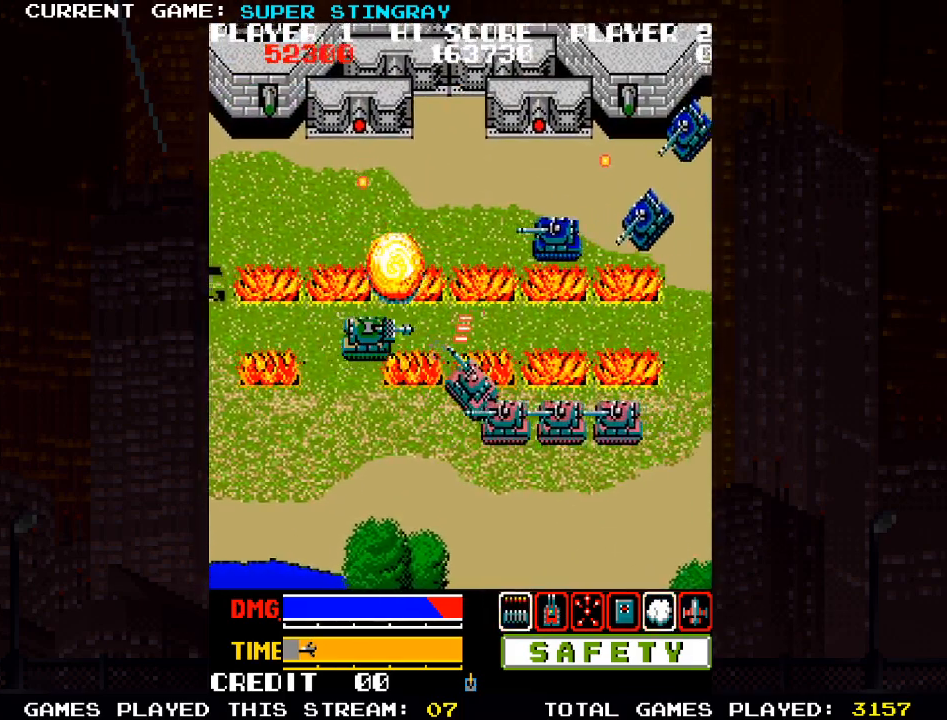
{"buttons": ["SQUARE"], "left_stick": "right", "events": [[17, "SQUARE", "up"], [83, "SQUARE", "down"], [167, "left_stick", "up-right"], [183, "SQUARE", "up"], [283, "SQUARE", "down"], [283, "left_stick", "right"], [367, "SQUARE", "up"], [467, "SQUARE", "down"]]}
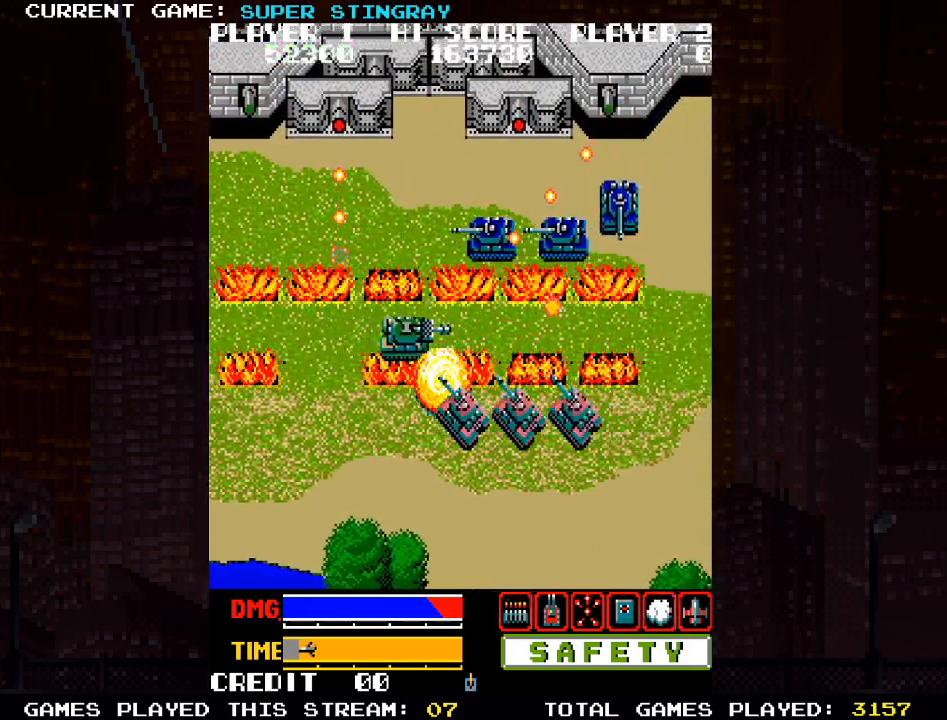
{"buttons": ["SQUARE"], "left_stick": "right", "events": [[67, "SQUARE", "up"], [150, "SQUARE", "down"], [250, "SQUARE", "up"], [467, "SQUARE", "down"]]}
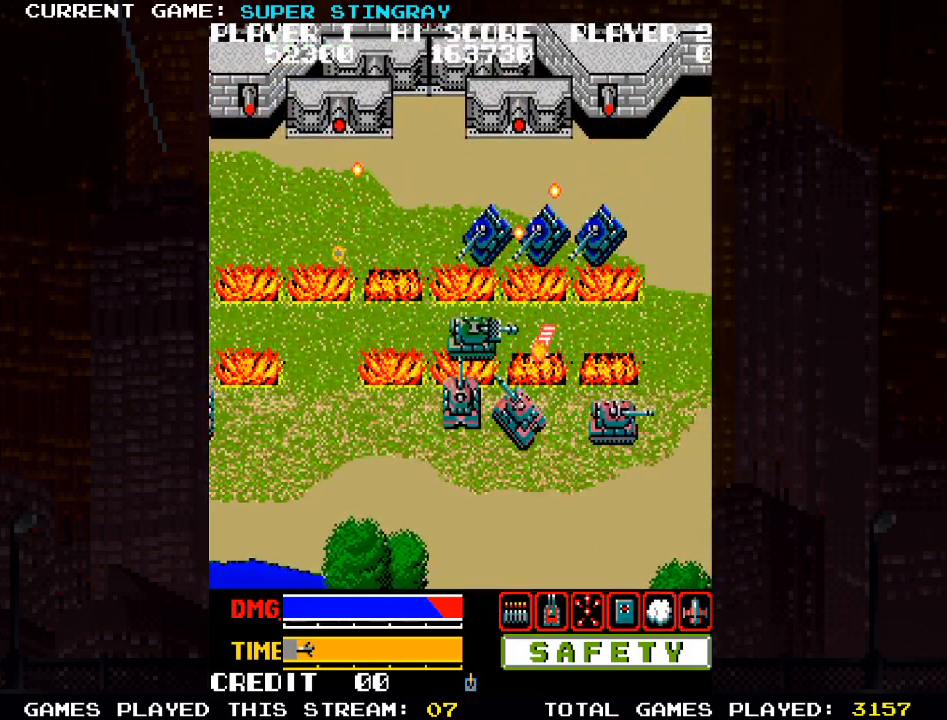
{"buttons": [], "left_stick": "right", "events": [[67, "SQUARE", "up"], [150, "SQUARE", "down"], [250, "SQUARE", "up"], [350, "SQUARE", "down"], [417, "SQUARE", "up"]]}
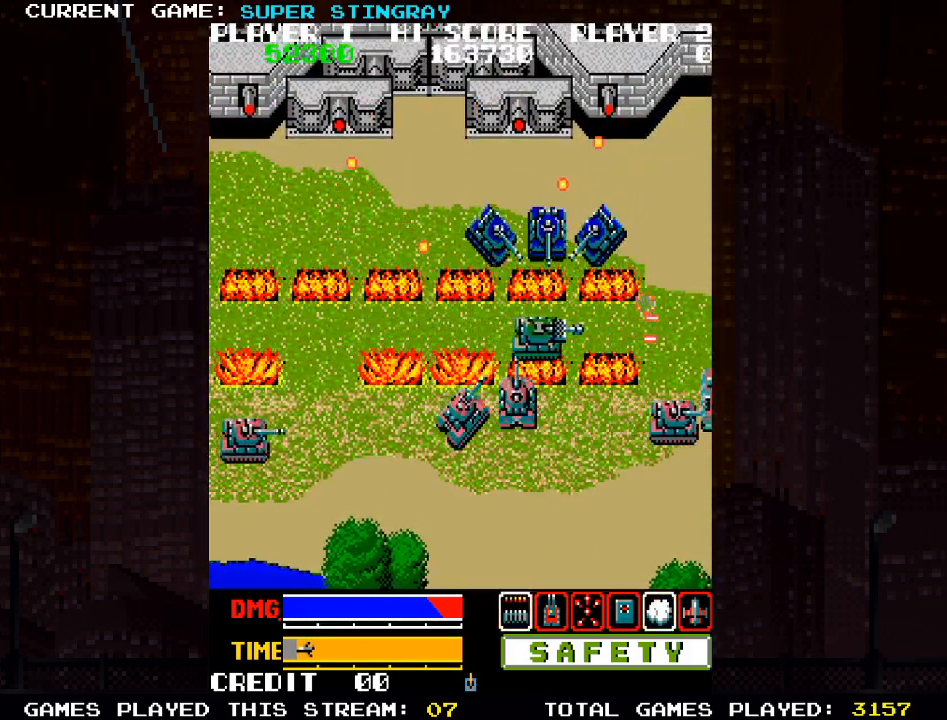
{"buttons": [], "left_stick": "right", "events": [[133, "SQUARE", "down"], [217, "SQUARE", "up"], [333, "TRIANGLE", "down"], [450, "TRIANGLE", "up"]]}
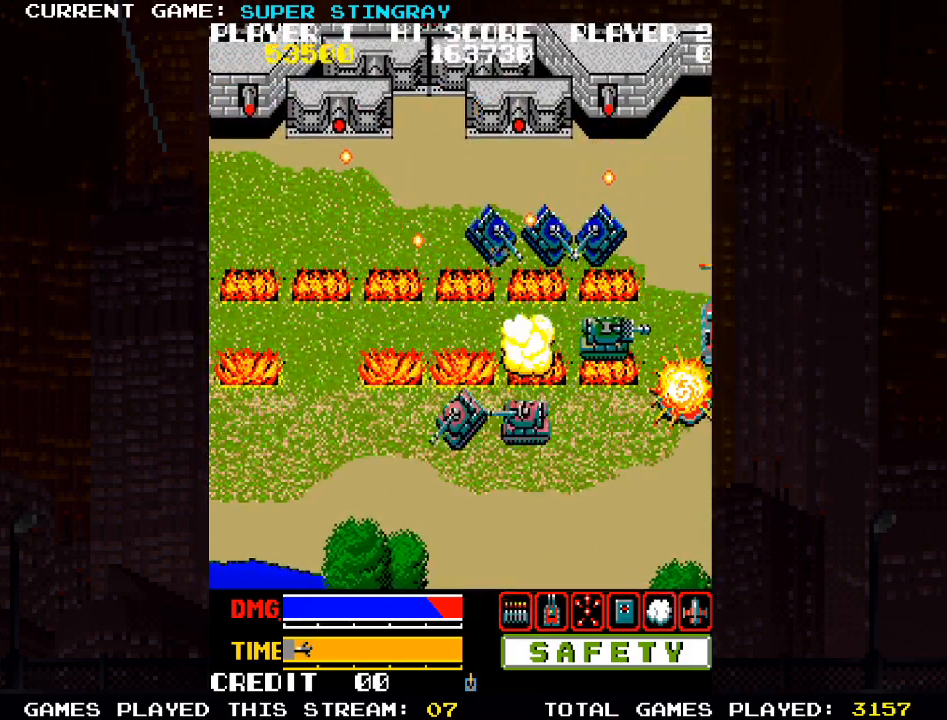
{"buttons": ["SQUARE"], "left_stick": "up-right", "events": [[50, "SQUARE", "down"], [117, "SQUARE", "up"], [233, "SQUARE", "down"], [233, "left_stick", "up-right"], [317, "SQUARE", "up"], [450, "SQUARE", "down"]]}
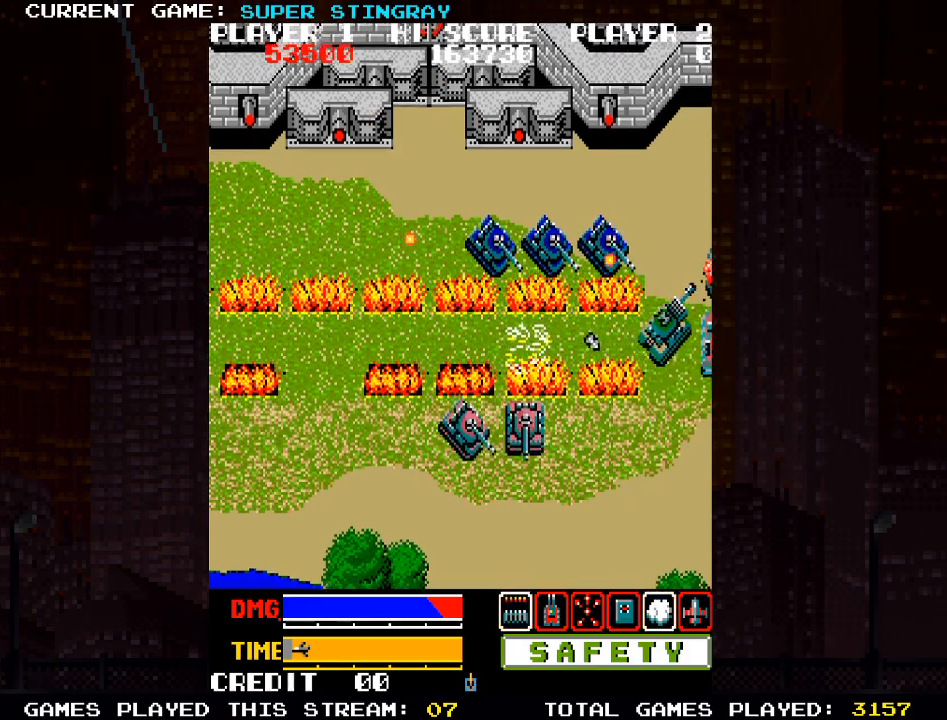
{"buttons": ["SQUARE"], "left_stick": "up-left", "events": [[67, "SQUARE", "up"], [217, "left_stick", "up-left"], [250, "SQUARE", "down"], [333, "SQUARE", "up"], [433, "SQUARE", "down"]]}